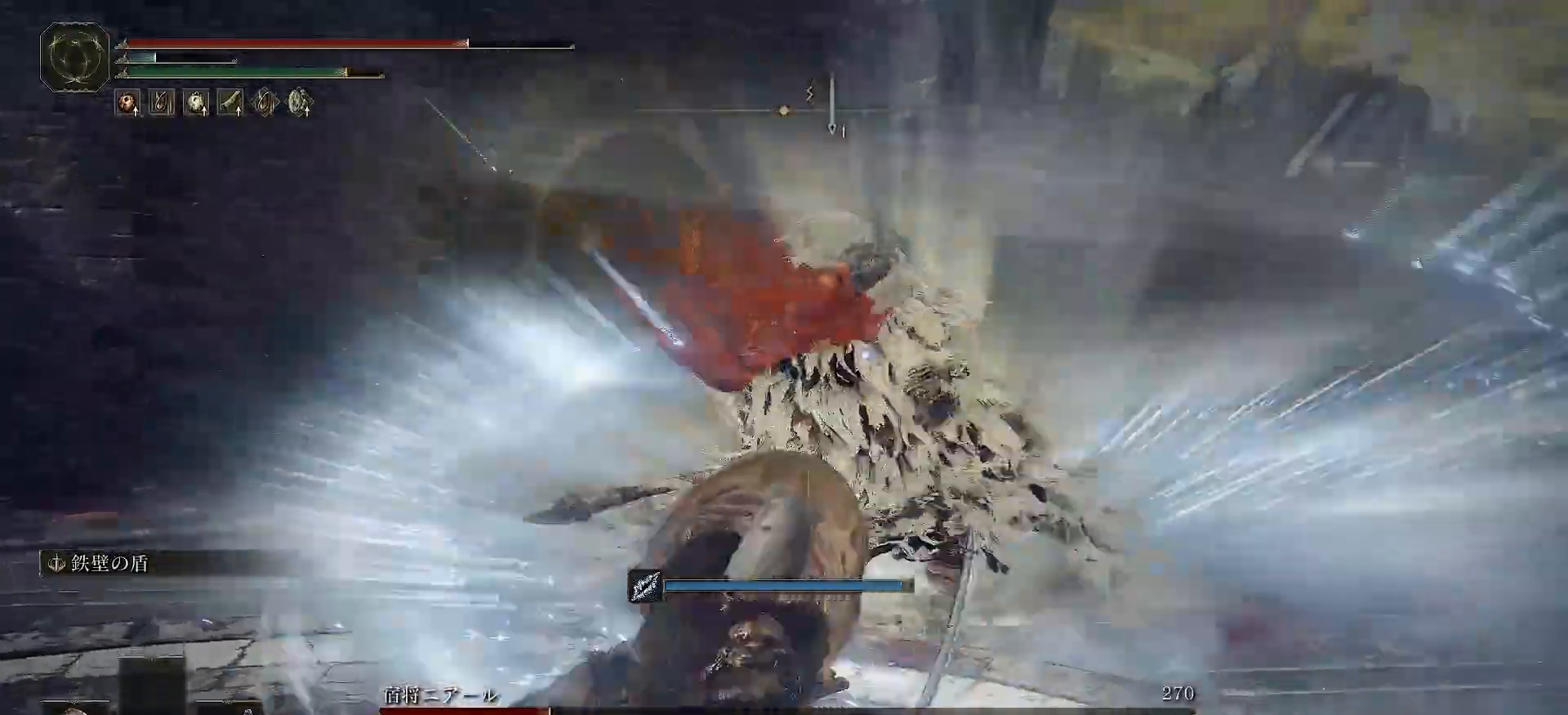
Gameplay with a controller (Xbox layout); each line is a JSON object with the inputs held at the frame after it. "events" lists button and stick changes between this image and that frame as [ms after this image, input, new state], when the widget could be followed in between.
{"buttons": [], "left_stick": "up", "right_stick": "center", "events": [[283, "R2", "up"], [483, "left_stick", "up"]]}
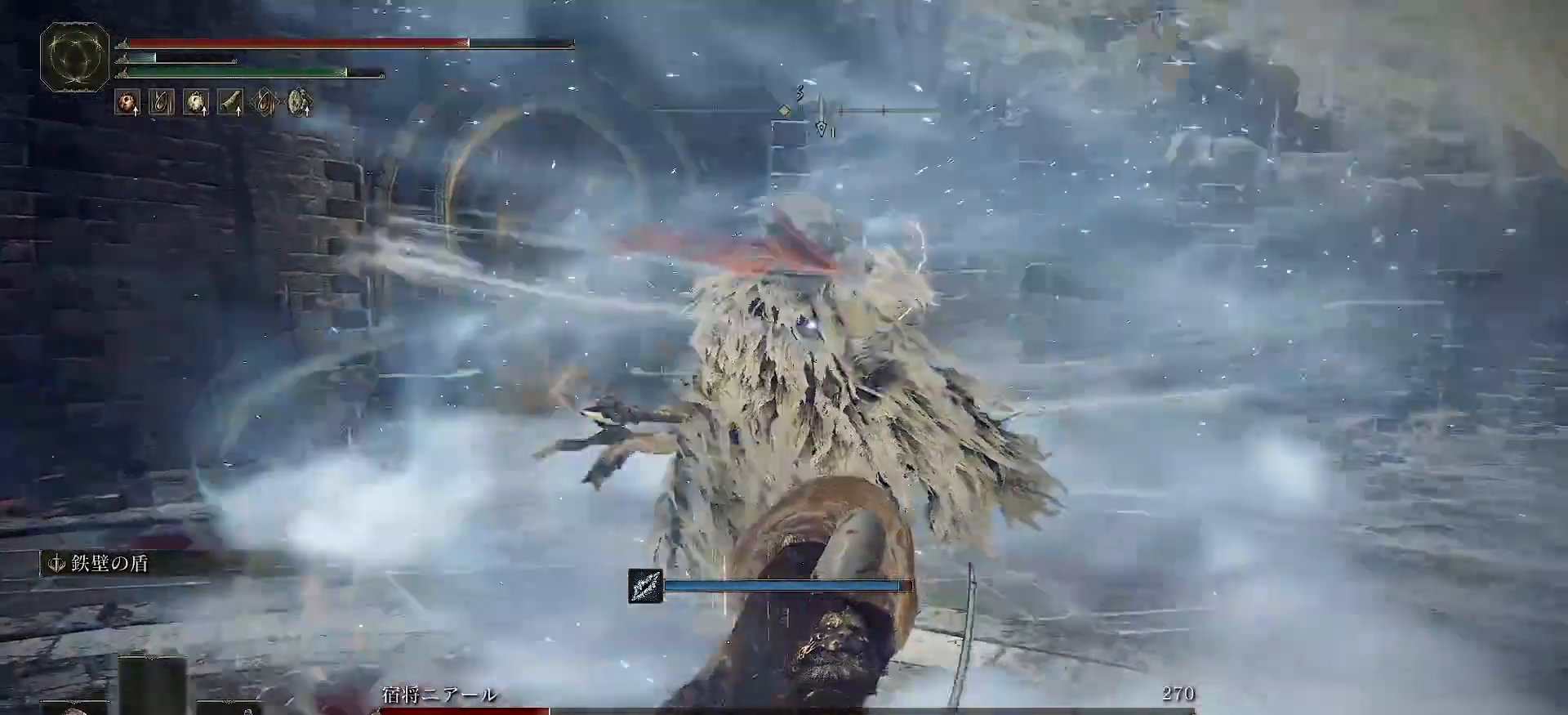
{"buttons": [], "left_stick": "up", "right_stick": "center", "events": []}
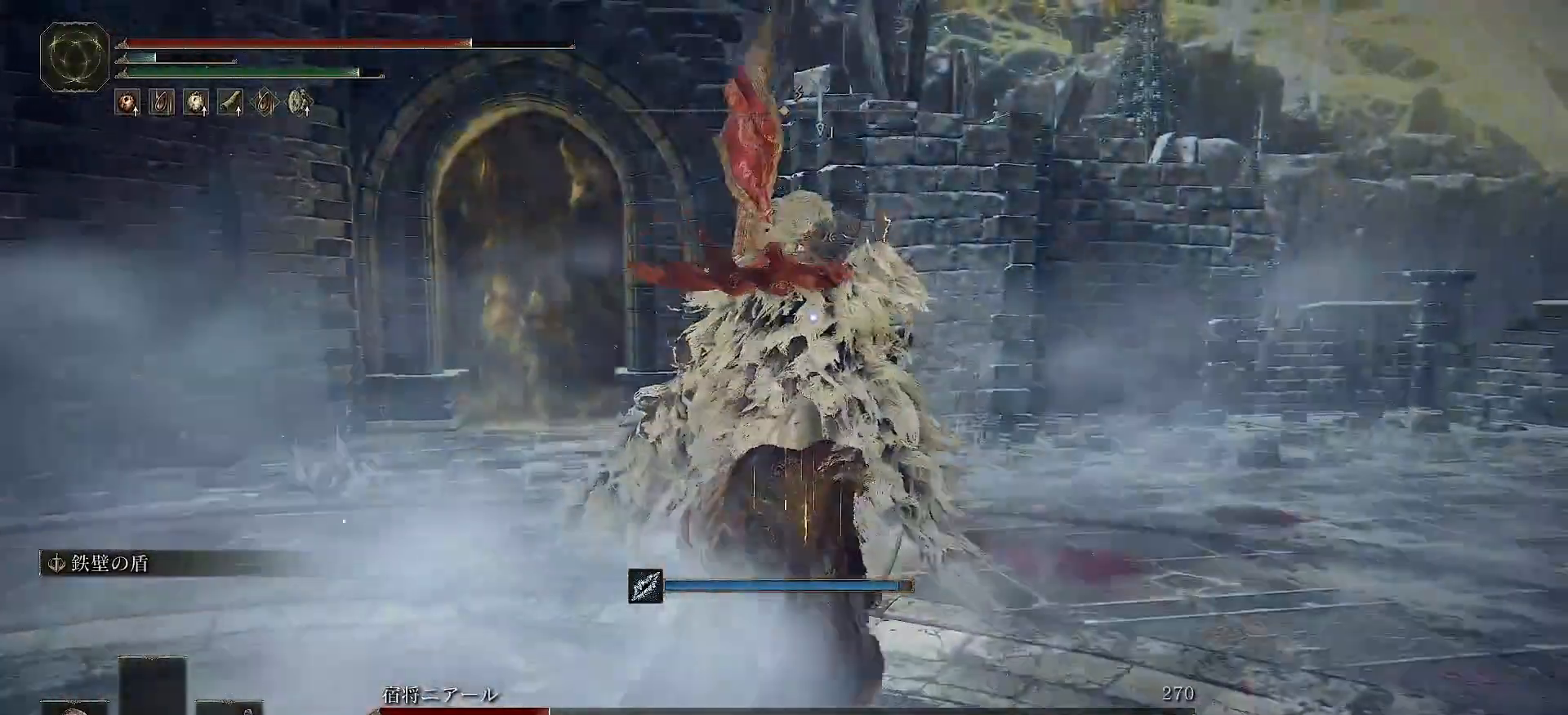
{"buttons": [], "left_stick": "up", "right_stick": "center", "events": [[350, "L1", "down"], [483, "L1", "up"]]}
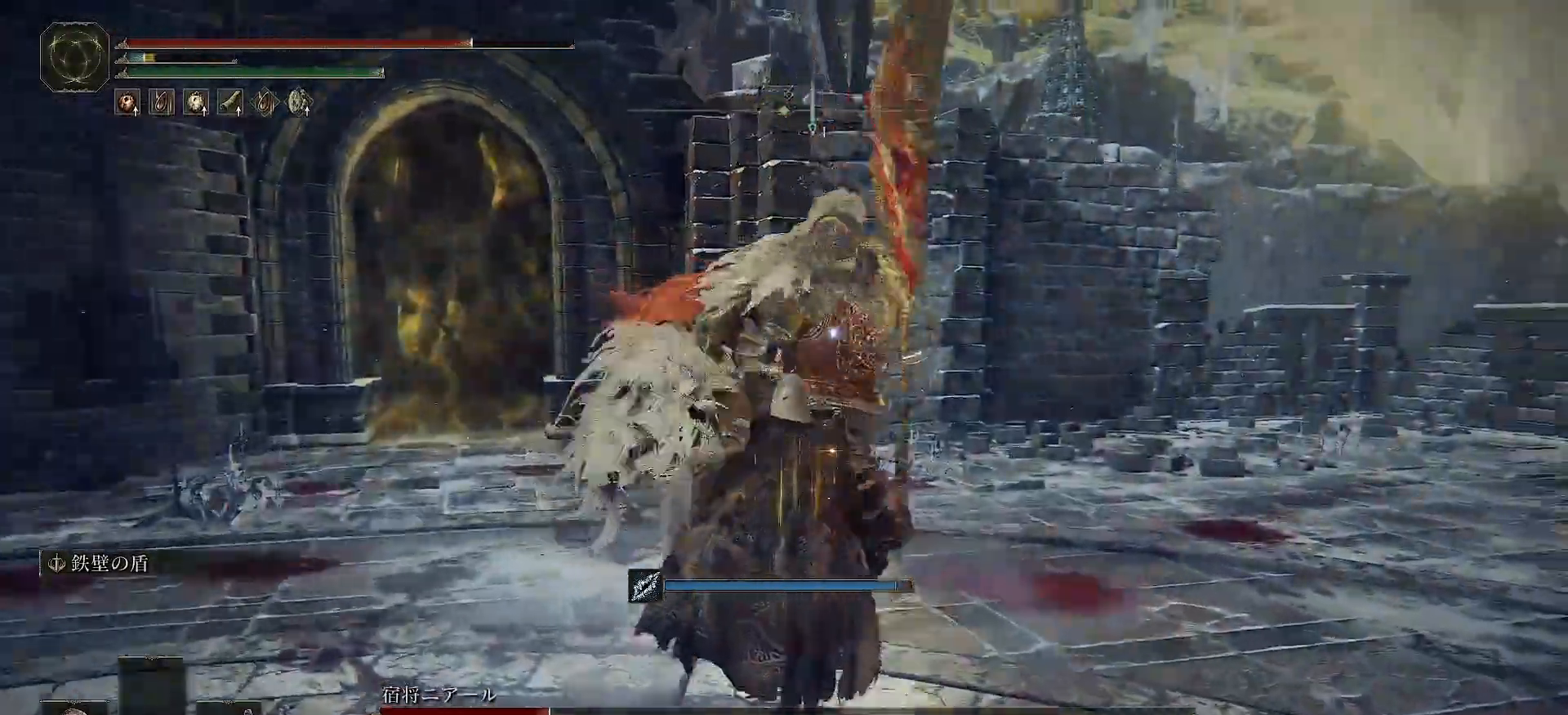
{"buttons": ["R2"], "left_stick": "down-left", "right_stick": "center", "events": [[33, "left_stick", "center"], [350, "left_stick", "down"], [400, "R2", "down"], [433, "left_stick", "down-left"]]}
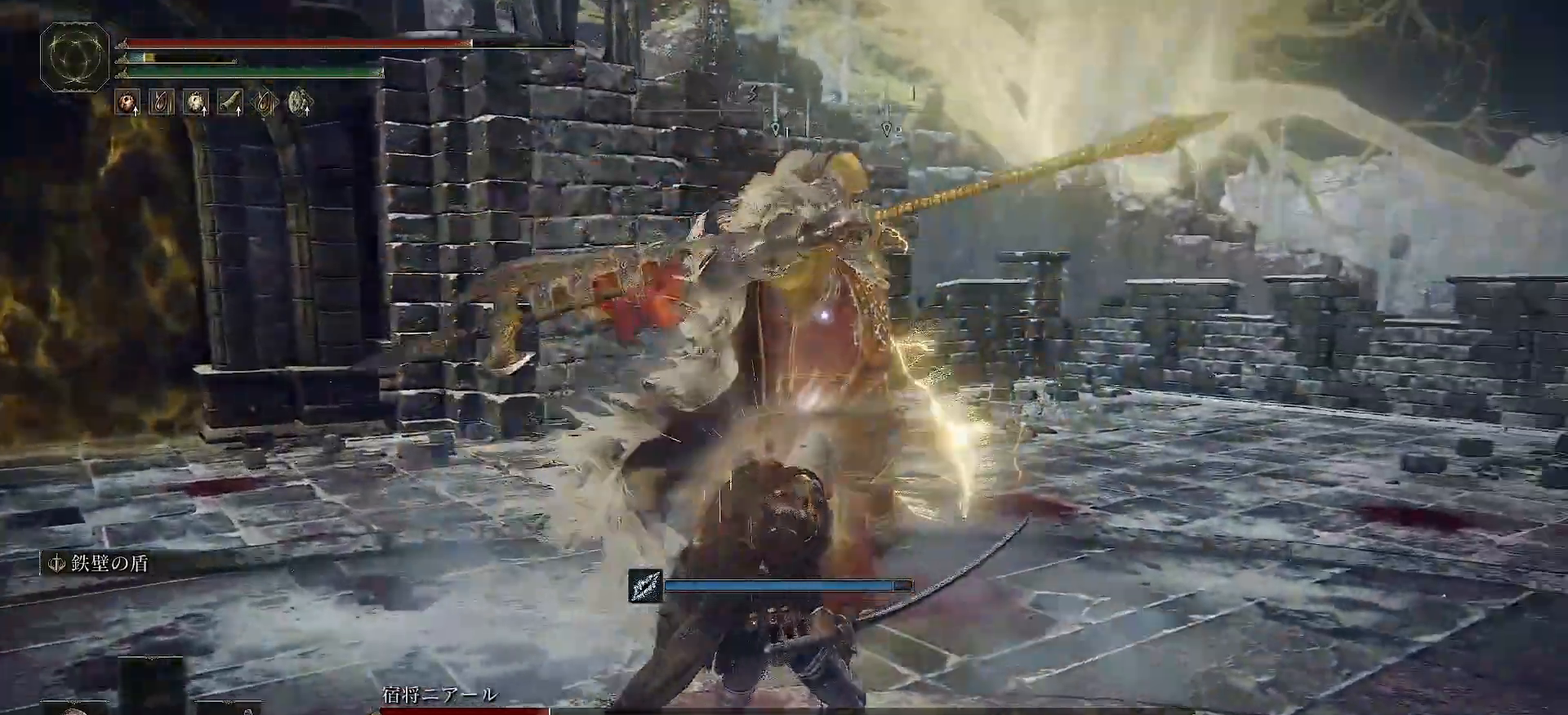
{"buttons": ["R2"], "left_stick": "up-left", "right_stick": "center", "events": [[317, "left_stick", "up-left"], [417, "R1", "down"], [500, "R1", "up"]]}
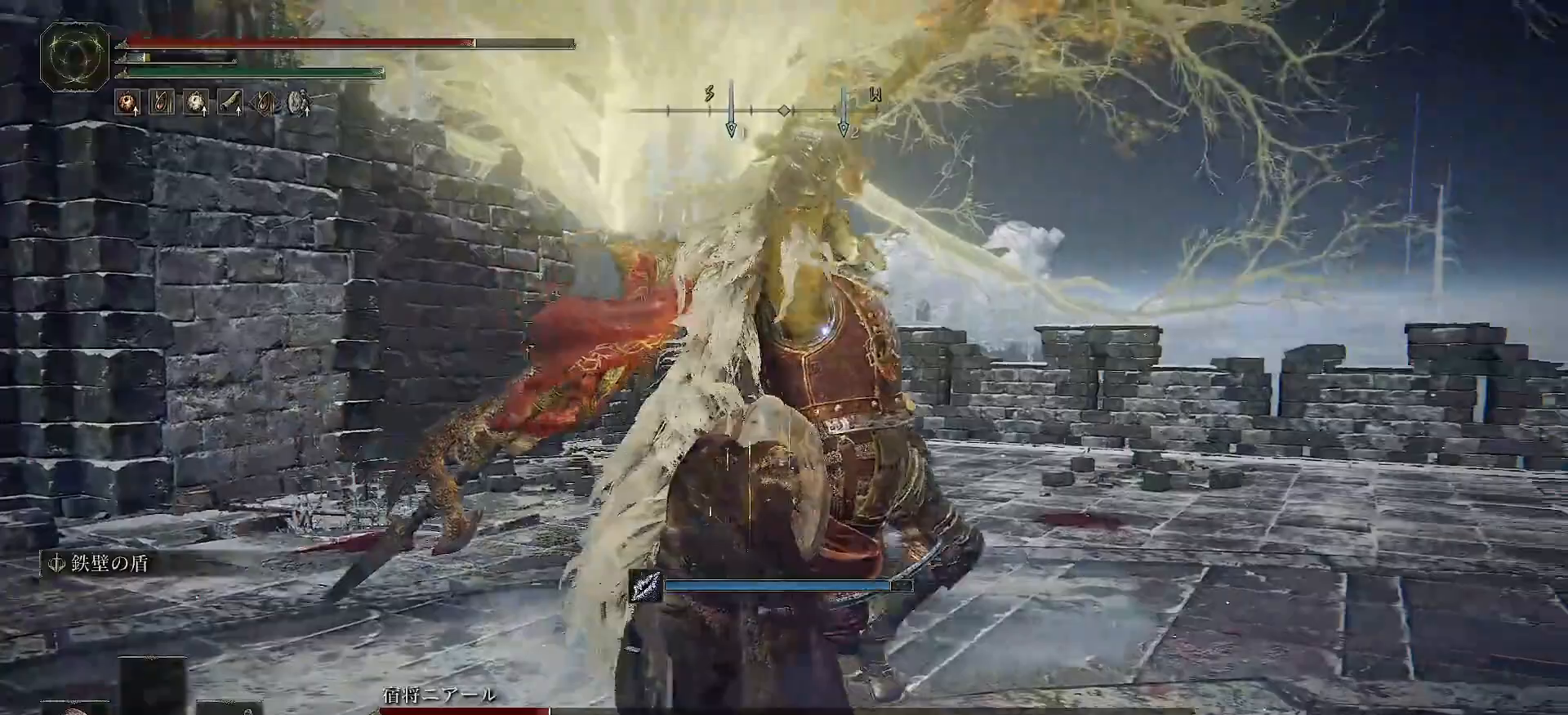
{"buttons": ["R2"], "left_stick": "up-left", "right_stick": "center", "events": []}
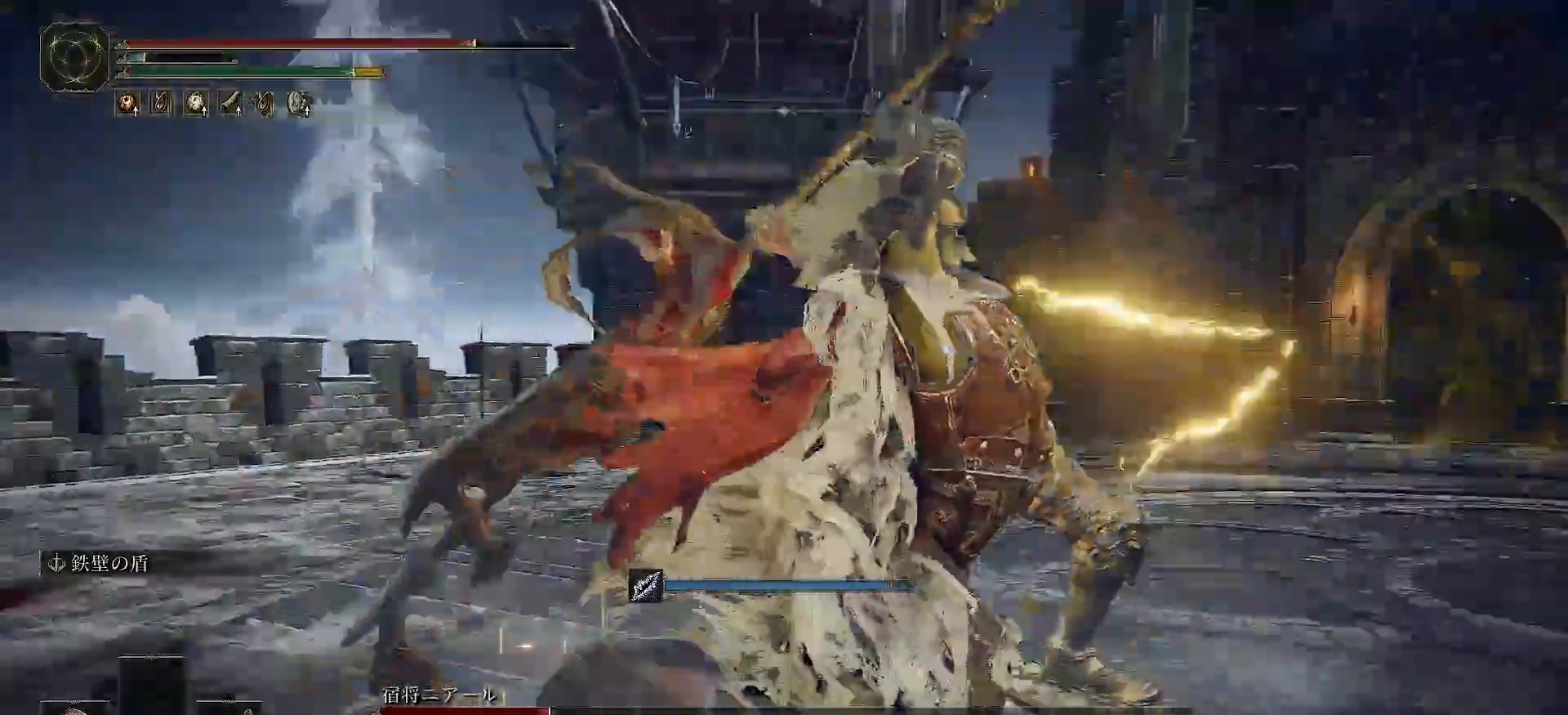
{"buttons": ["R2"], "left_stick": "up-left", "right_stick": "center", "events": [[17, "R1", "down"], [133, "R1", "up"]]}
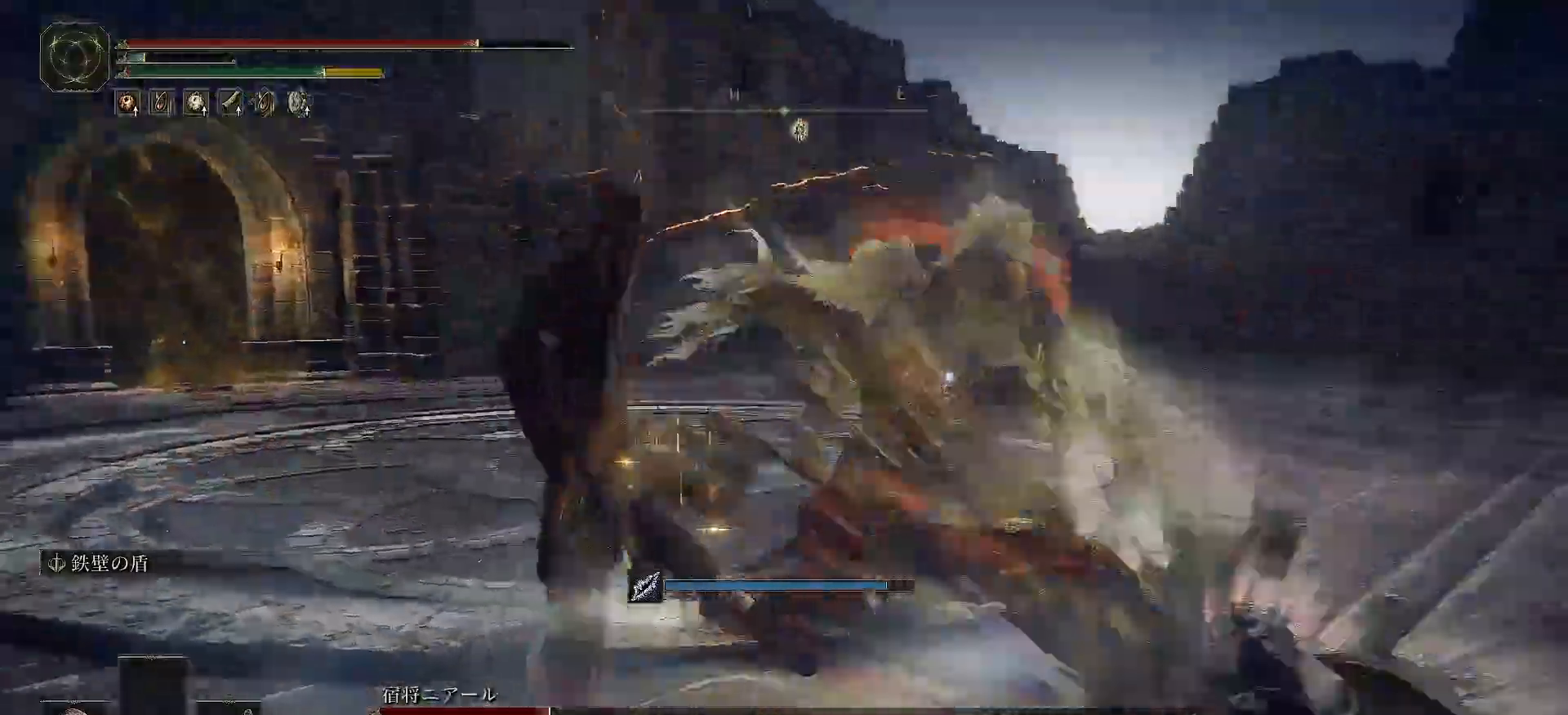
{"buttons": [], "left_stick": "up-left", "right_stick": "center", "events": [[50, "R2", "up"]]}
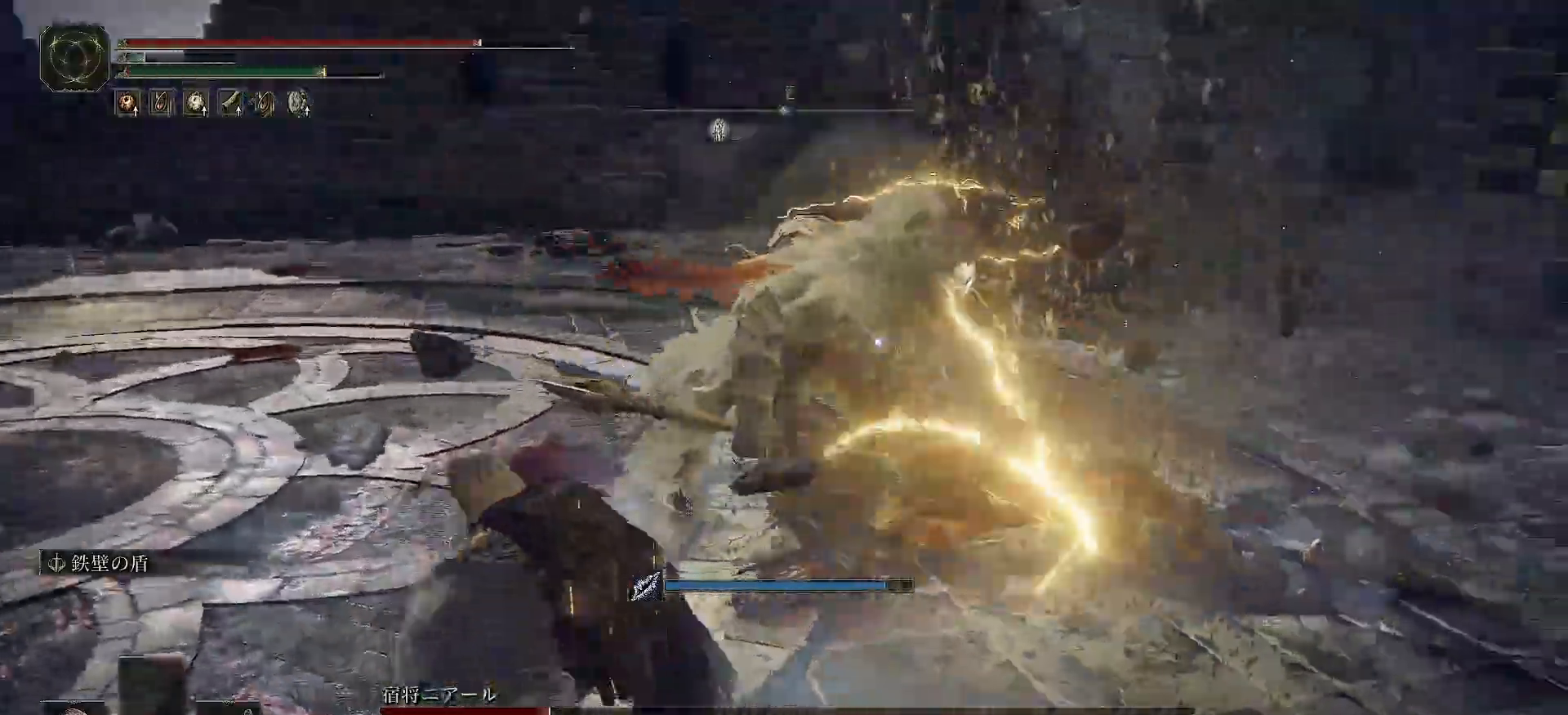
{"buttons": ["X"], "left_stick": "up-left", "right_stick": "center", "events": [[333, "X", "down"]]}
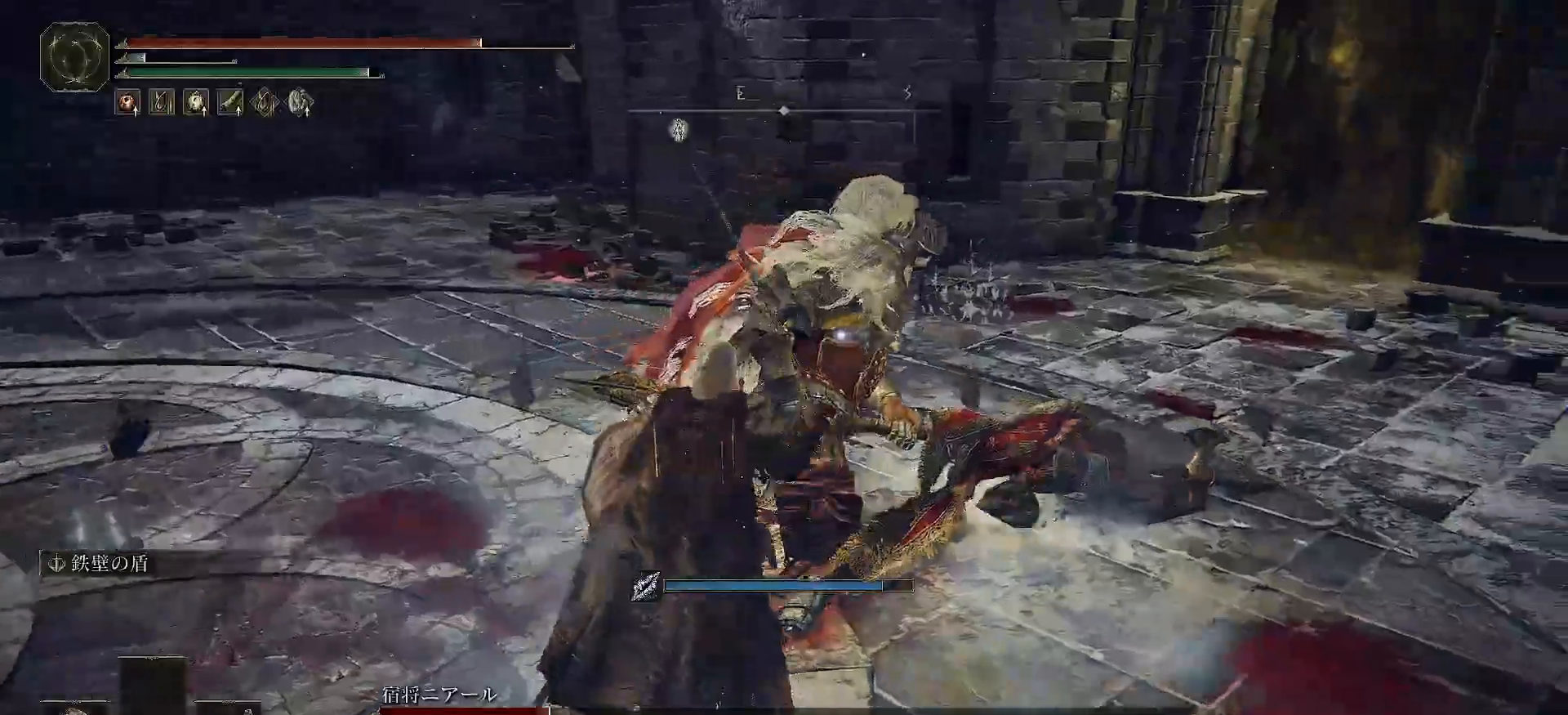
{"buttons": ["X"], "left_stick": "center", "right_stick": "center", "events": [[17, "X", "up"], [100, "left_stick", "center"], [367, "X", "down"]]}
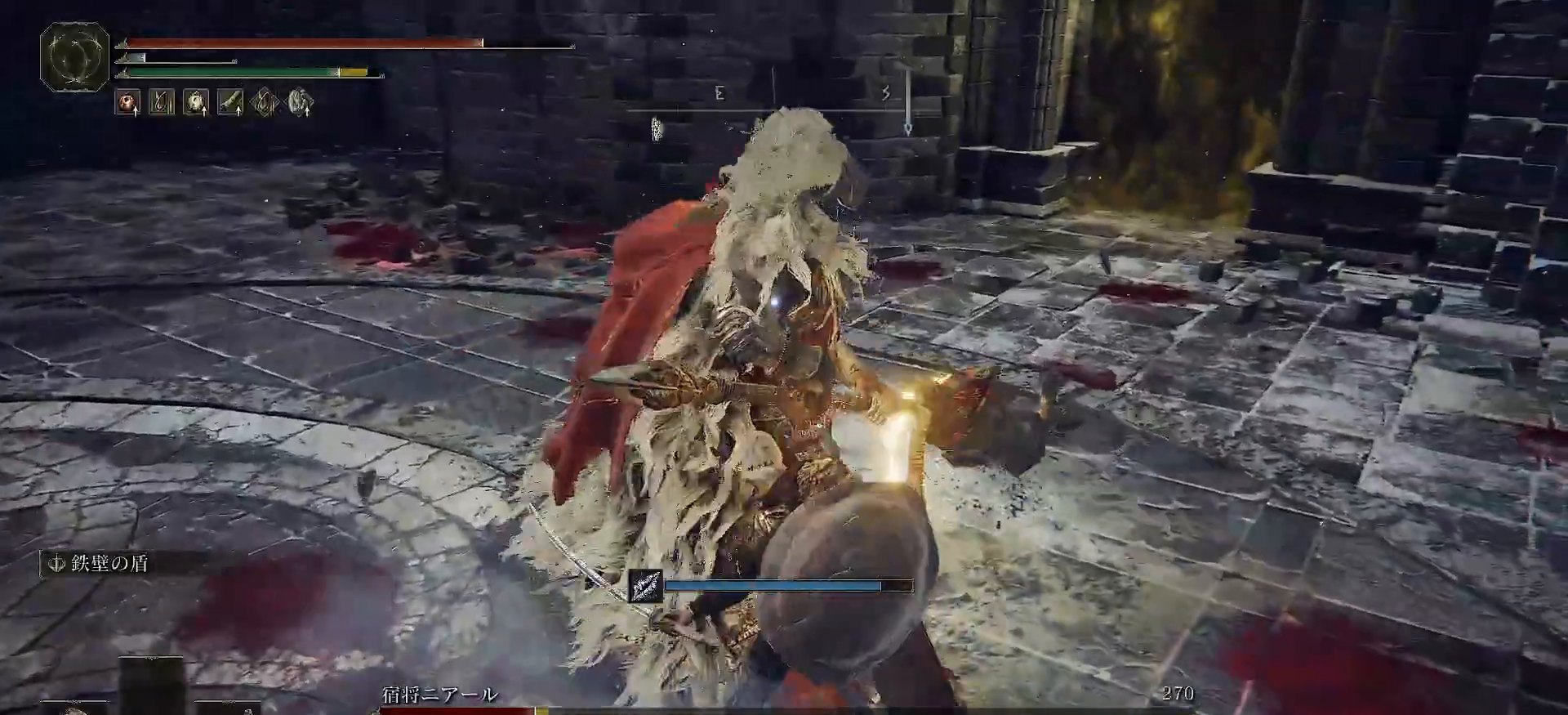
{"buttons": [], "left_stick": "center", "right_stick": "center", "events": [[33, "X", "up"]]}
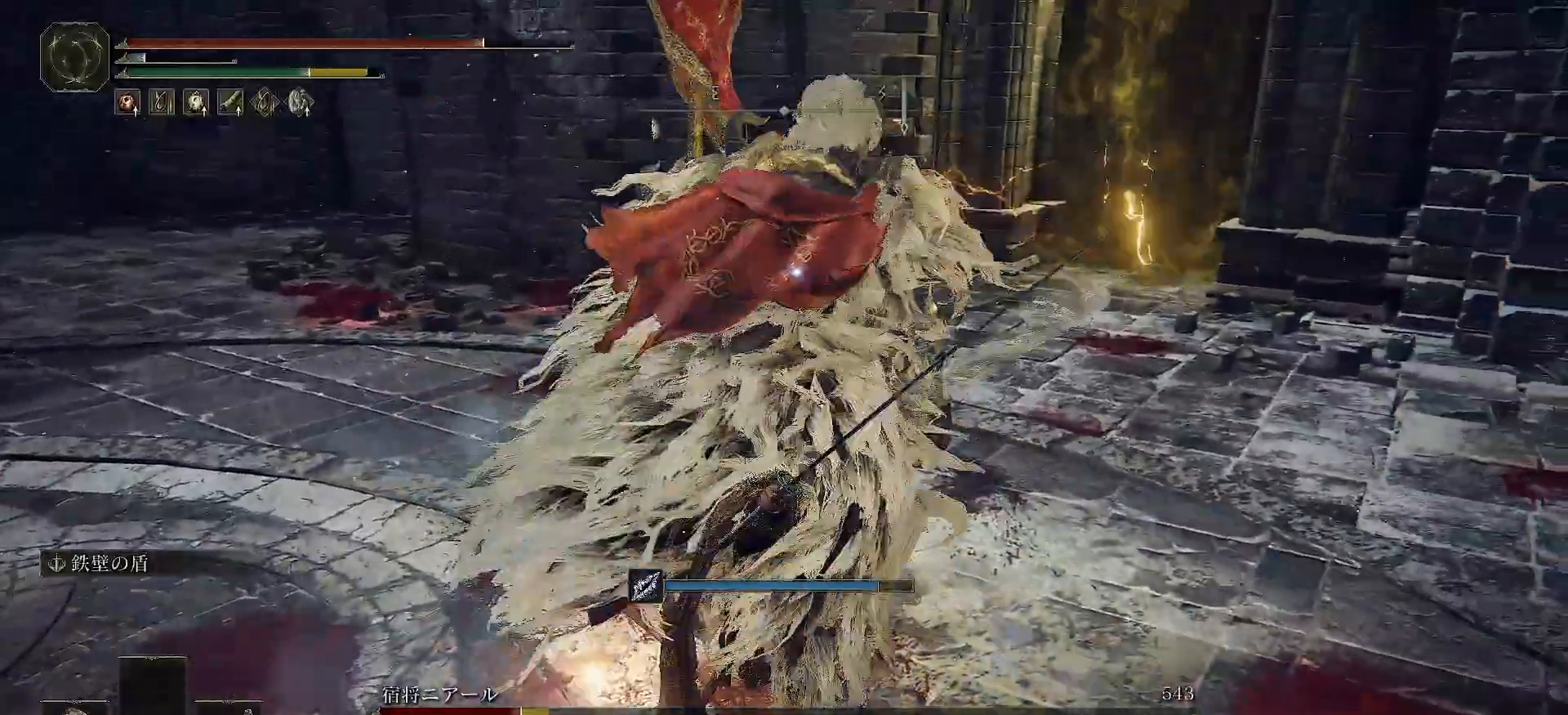
{"buttons": ["R2"], "left_stick": "down", "right_stick": "center", "events": [[117, "left_stick", "down"], [267, "R2", "down"]]}
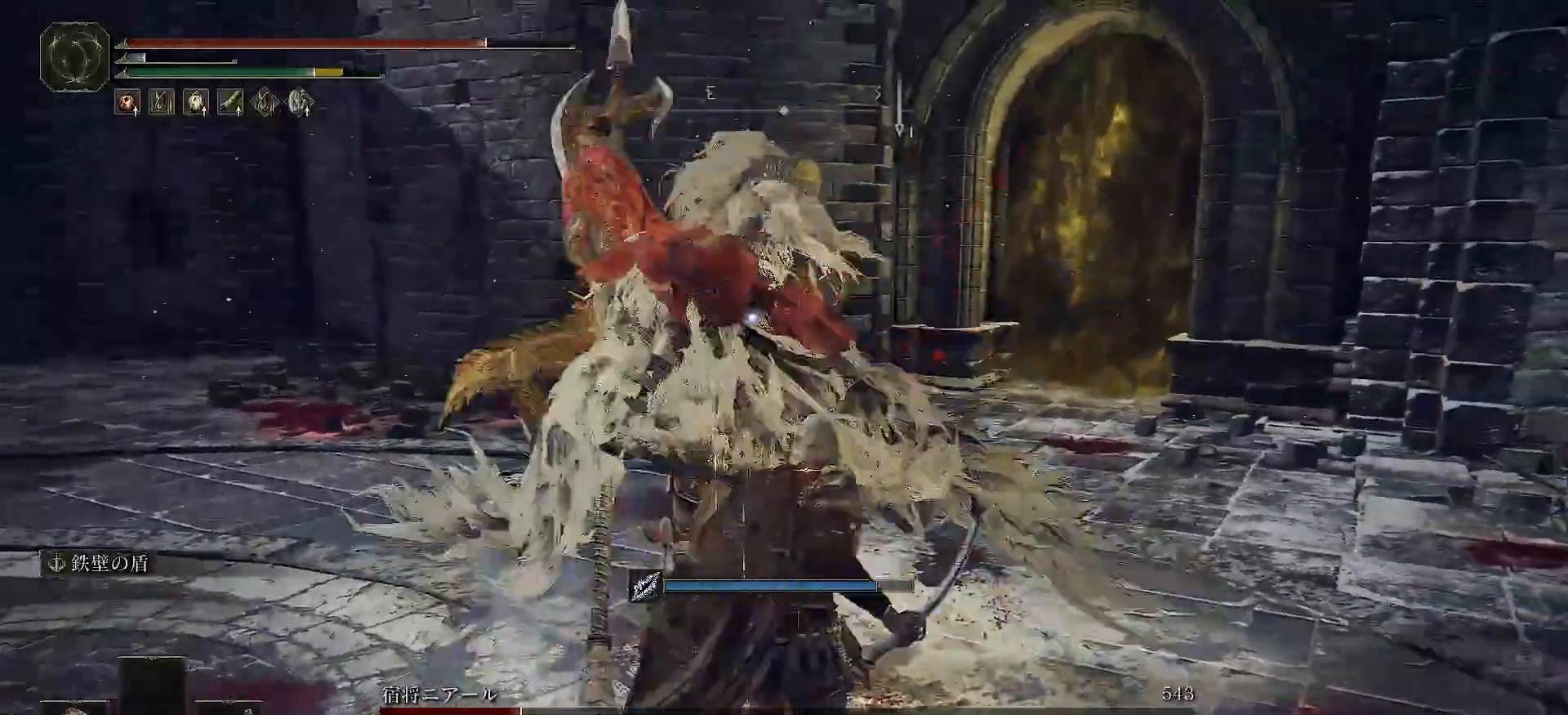
{"buttons": ["R2"], "left_stick": "left", "right_stick": "center", "events": [[167, "left_stick", "down-left"], [317, "left_stick", "left"]]}
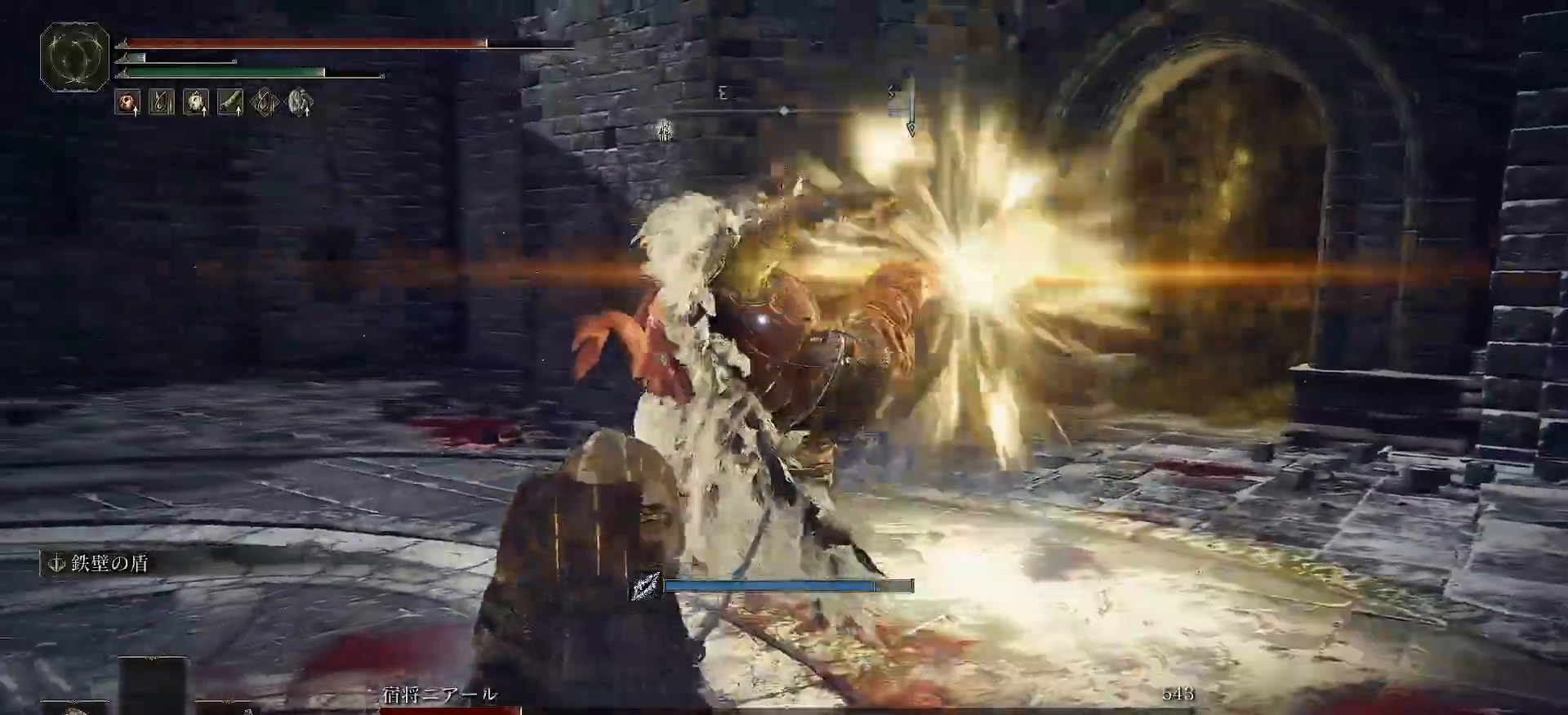
{"buttons": ["R2"], "left_stick": "up-left", "right_stick": "center", "events": [[17, "left_stick", "up-left"]]}
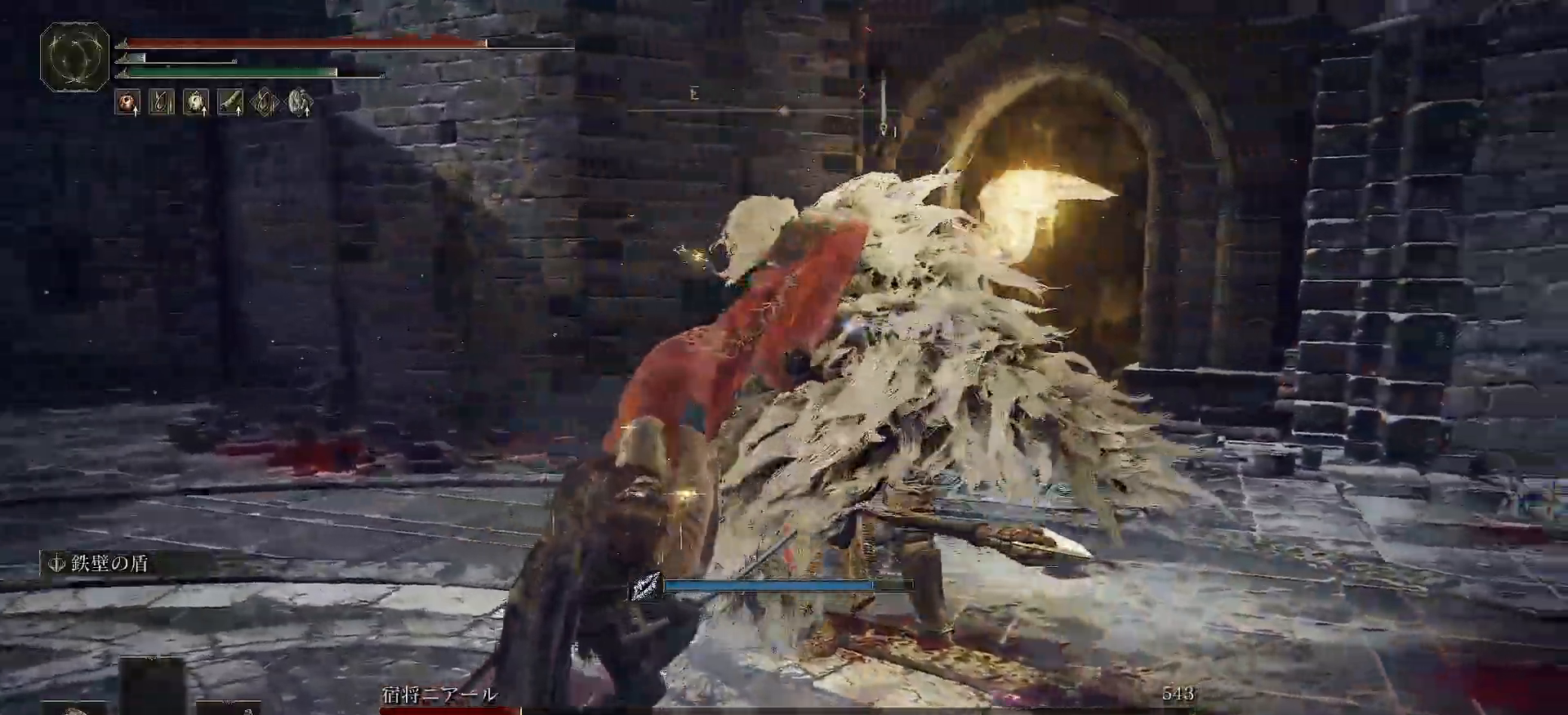
{"buttons": ["R2"], "left_stick": "up-left", "right_stick": "center", "events": [[133, "R1", "down"], [267, "R1", "up"]]}
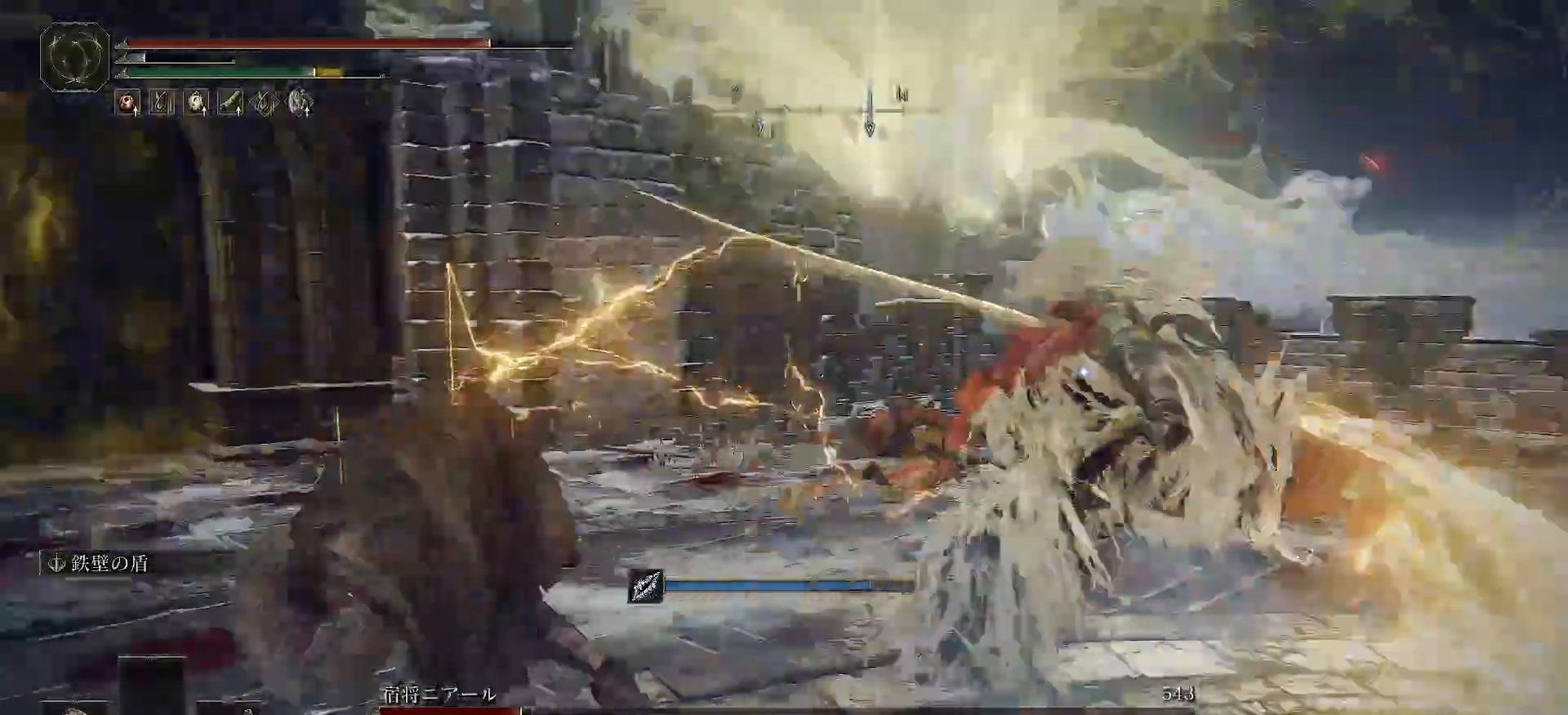
{"buttons": [], "left_stick": "up", "right_stick": "center", "events": [[33, "left_stick", "up"], [150, "R2", "up"], [183, "left_stick", "up-right"], [367, "left_stick", "up"]]}
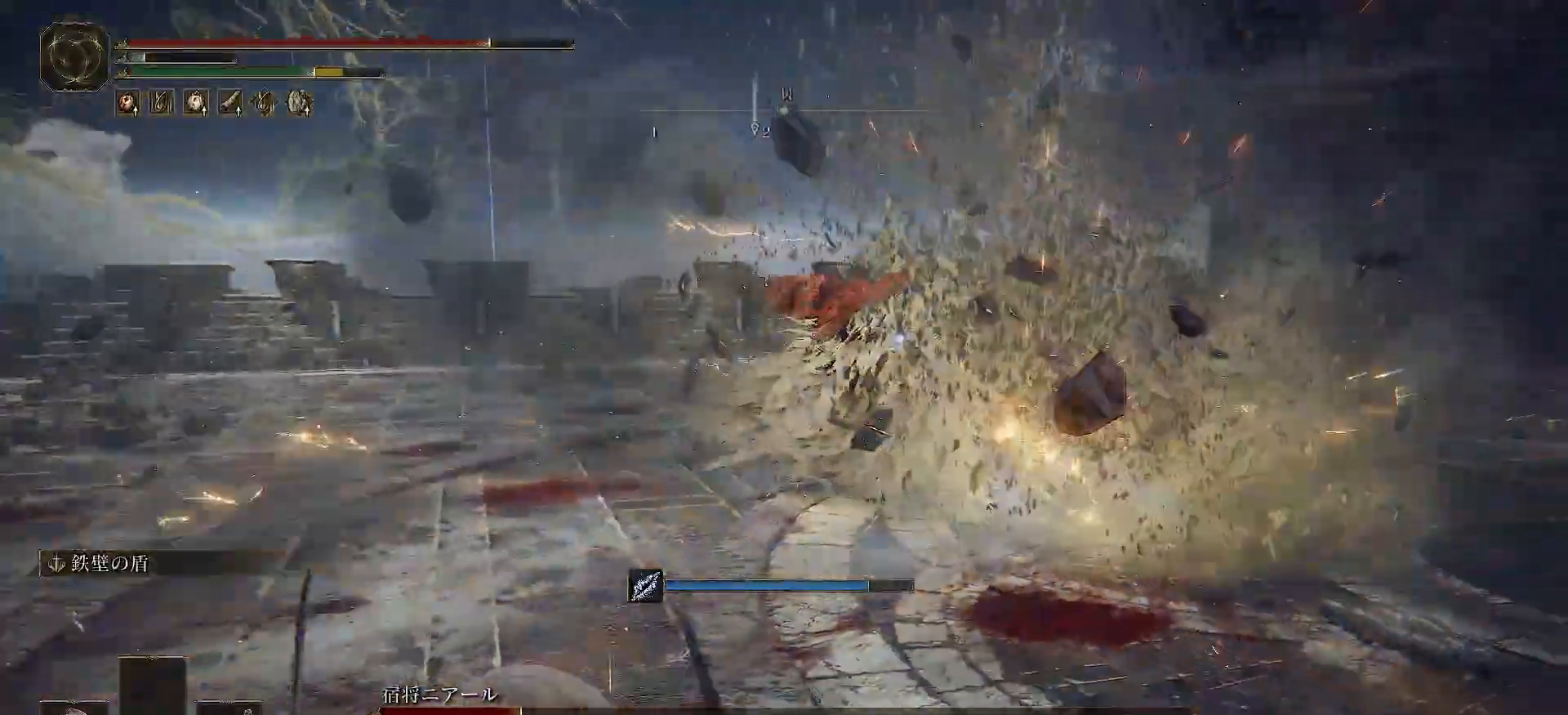
{"buttons": [], "left_stick": "up", "right_stick": "center", "events": []}
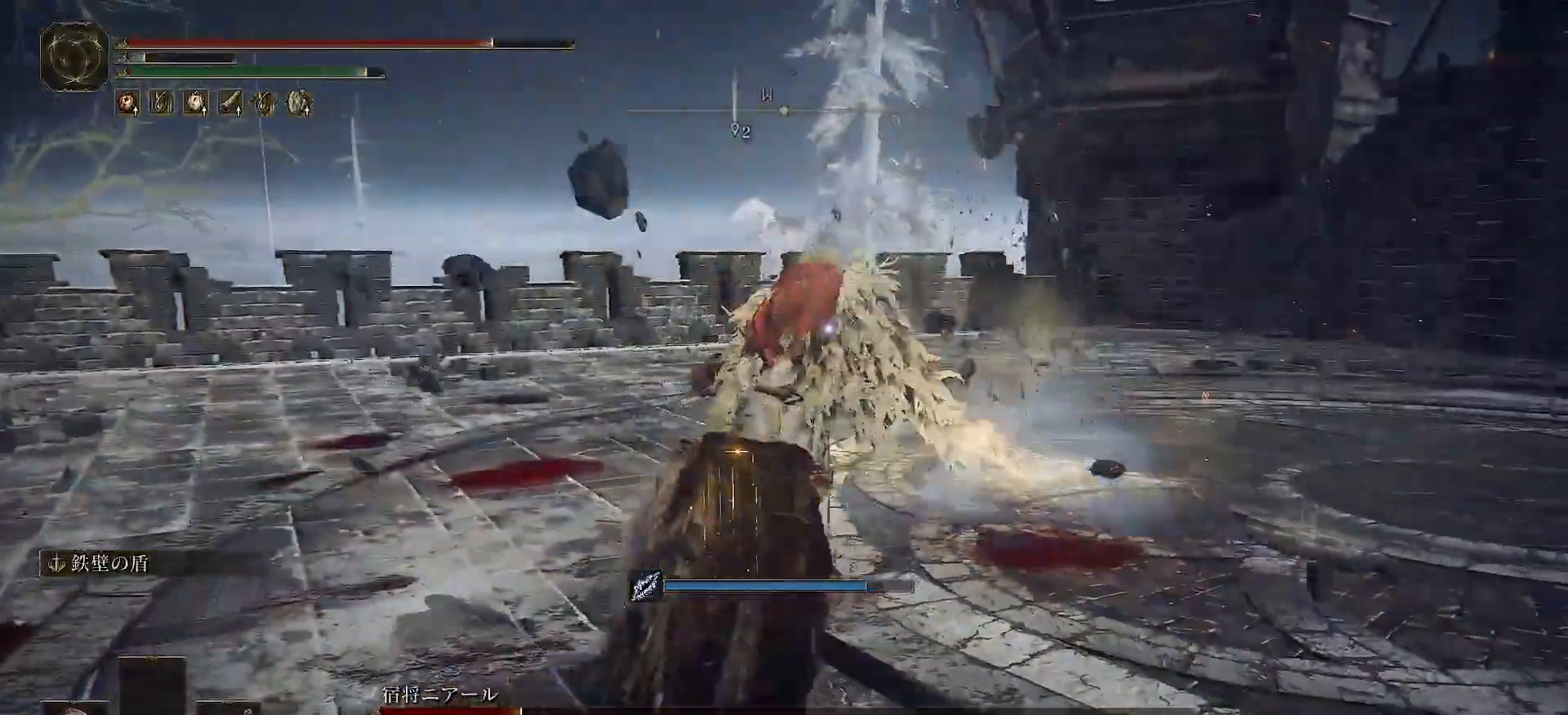
{"buttons": [], "left_stick": "up", "right_stick": "center", "events": []}
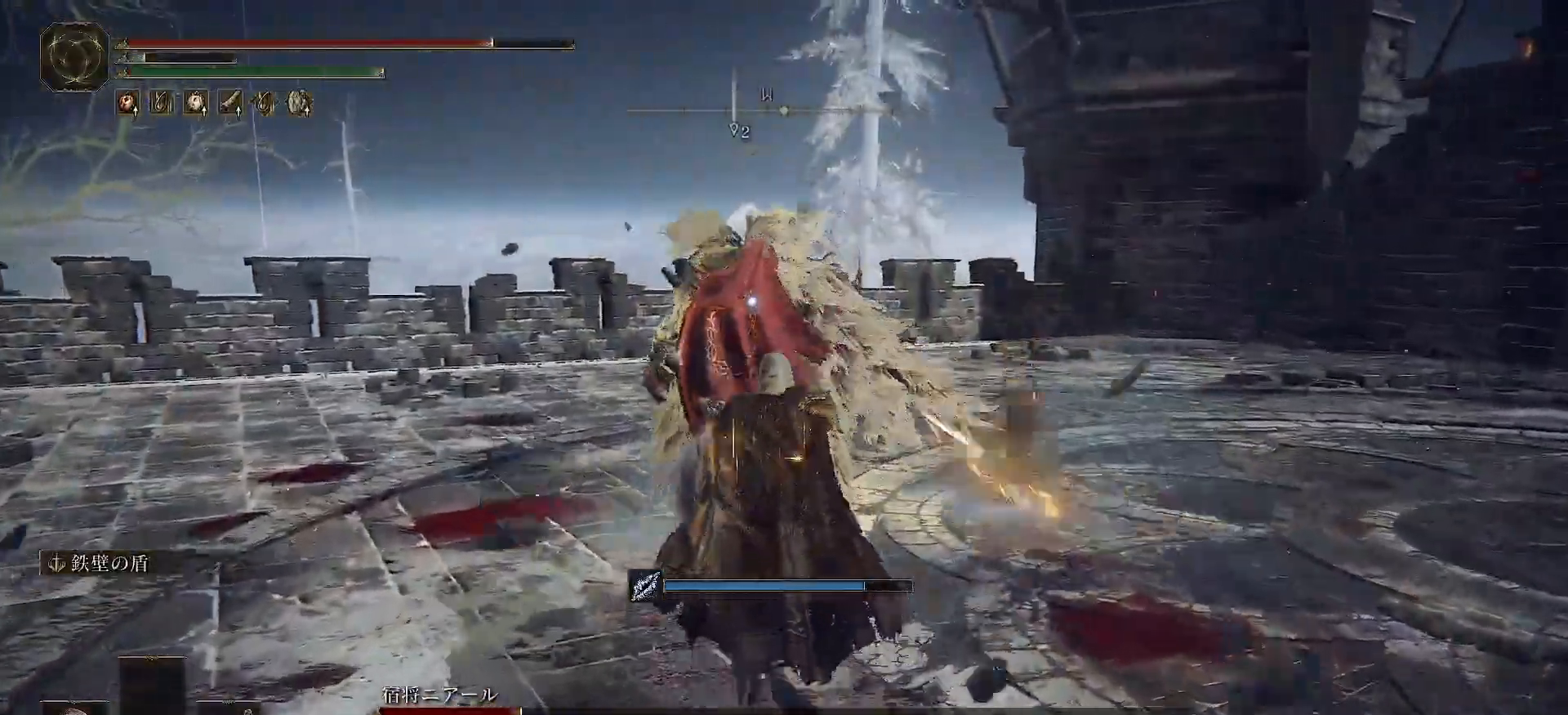
{"buttons": [], "left_stick": "up", "right_stick": "center", "events": [[33, "X", "down"], [333, "X", "up"]]}
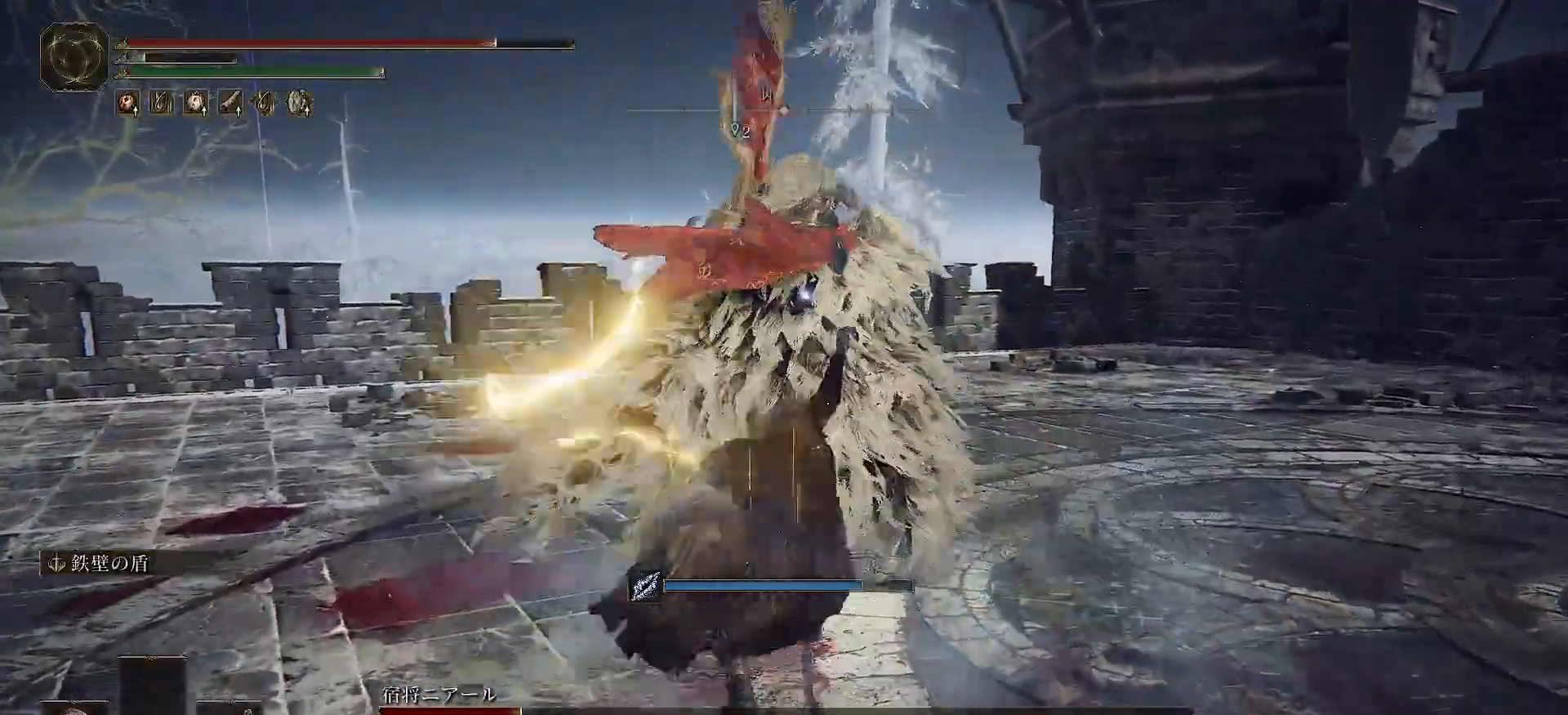
{"buttons": [], "left_stick": "up-left", "right_stick": "center", "events": [[150, "X", "down"], [267, "X", "up"], [450, "left_stick", "up-left"]]}
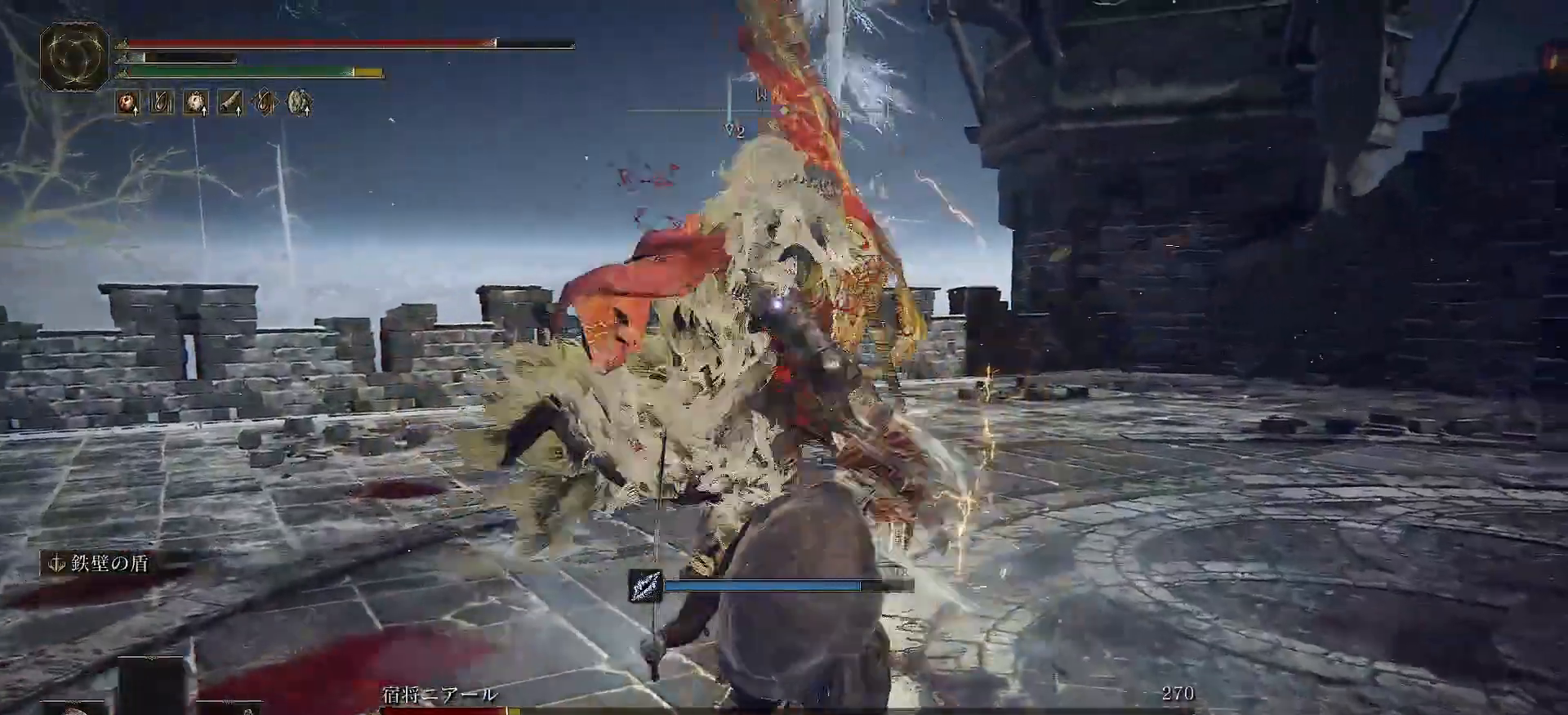
{"buttons": ["R2"], "left_stick": "left", "right_stick": "center", "events": [[183, "R2", "down"], [433, "left_stick", "left"]]}
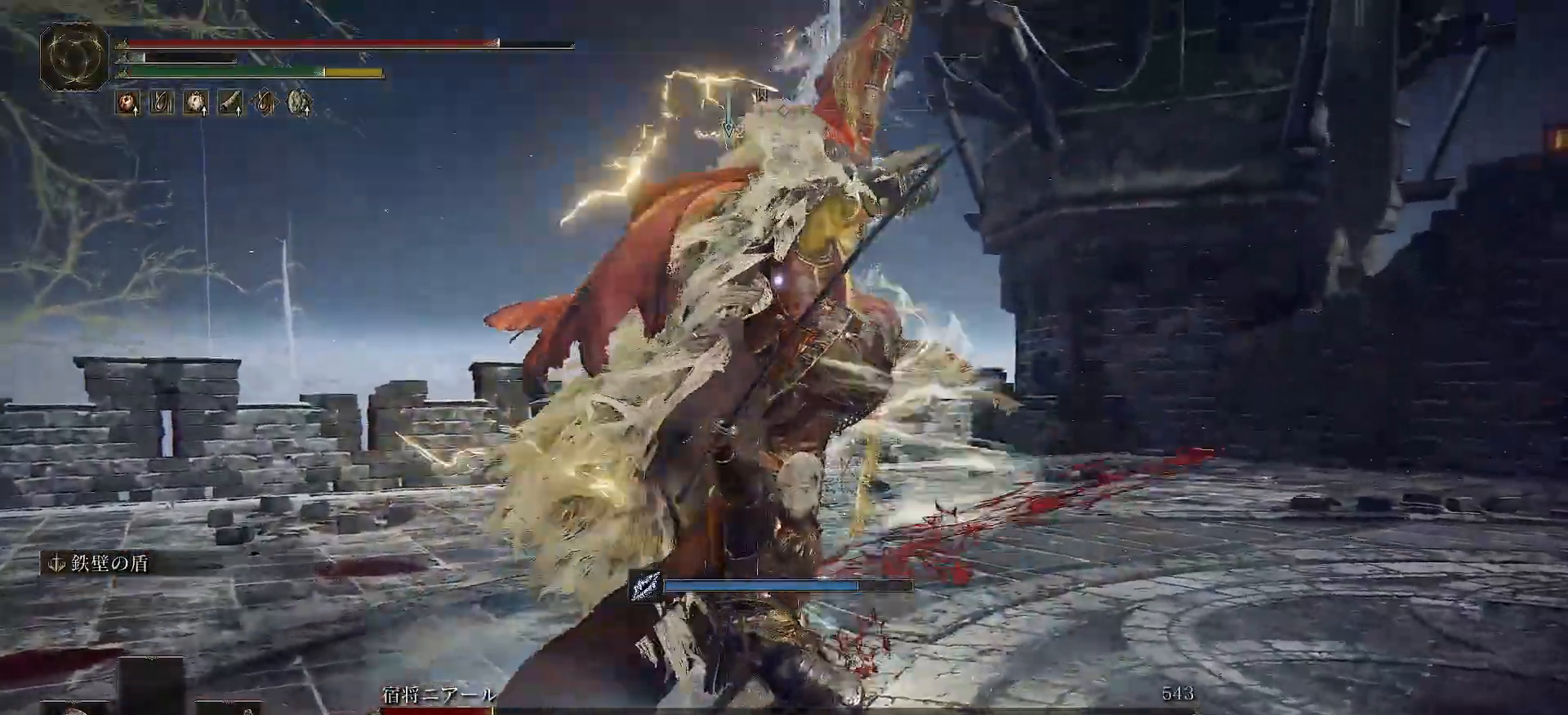
{"buttons": ["X", "R2"], "left_stick": "center", "right_stick": "center", "events": [[283, "left_stick", "center"], [500, "X", "down"]]}
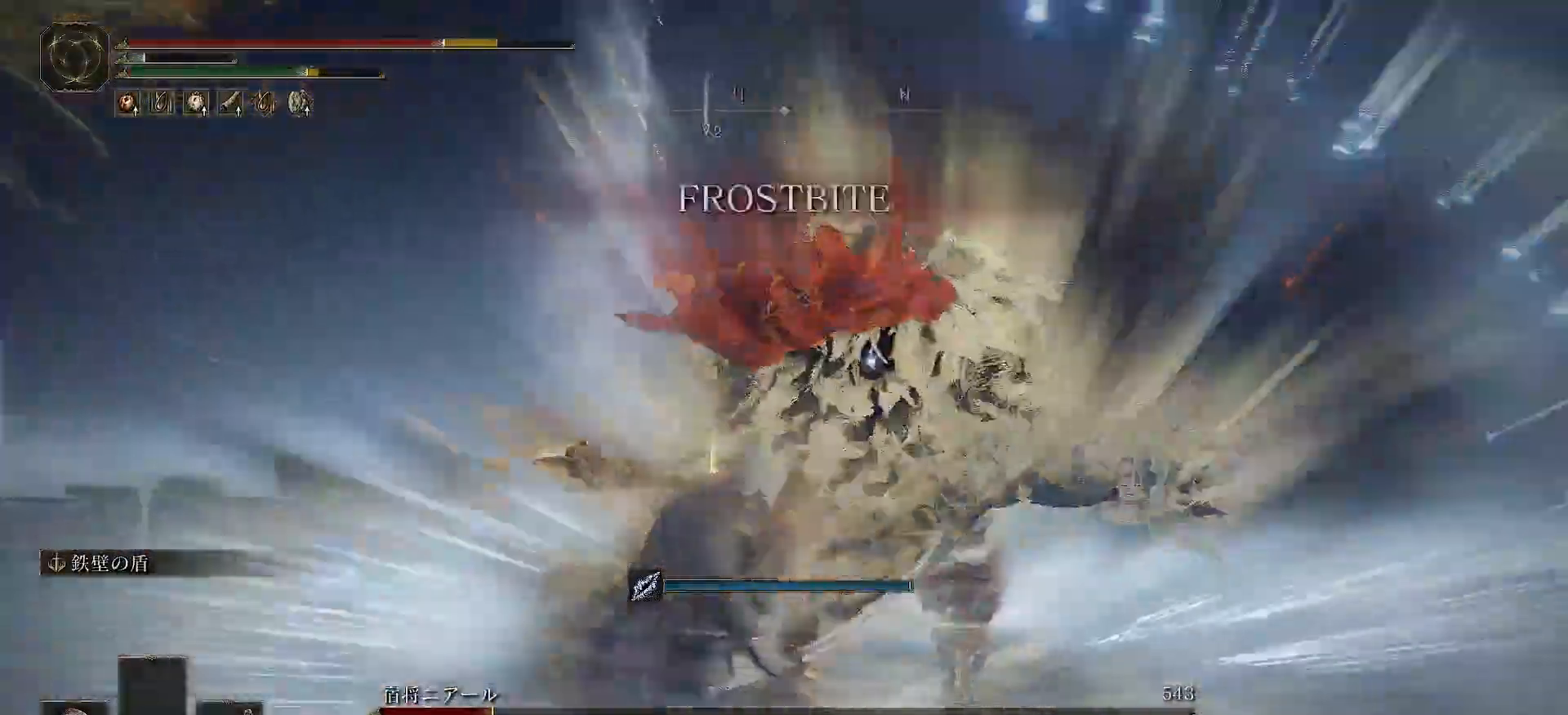
{"buttons": [], "left_stick": "up-right", "right_stick": "center", "events": [[283, "R2", "up"], [317, "left_stick", "up-right"], [483, "X", "up"]]}
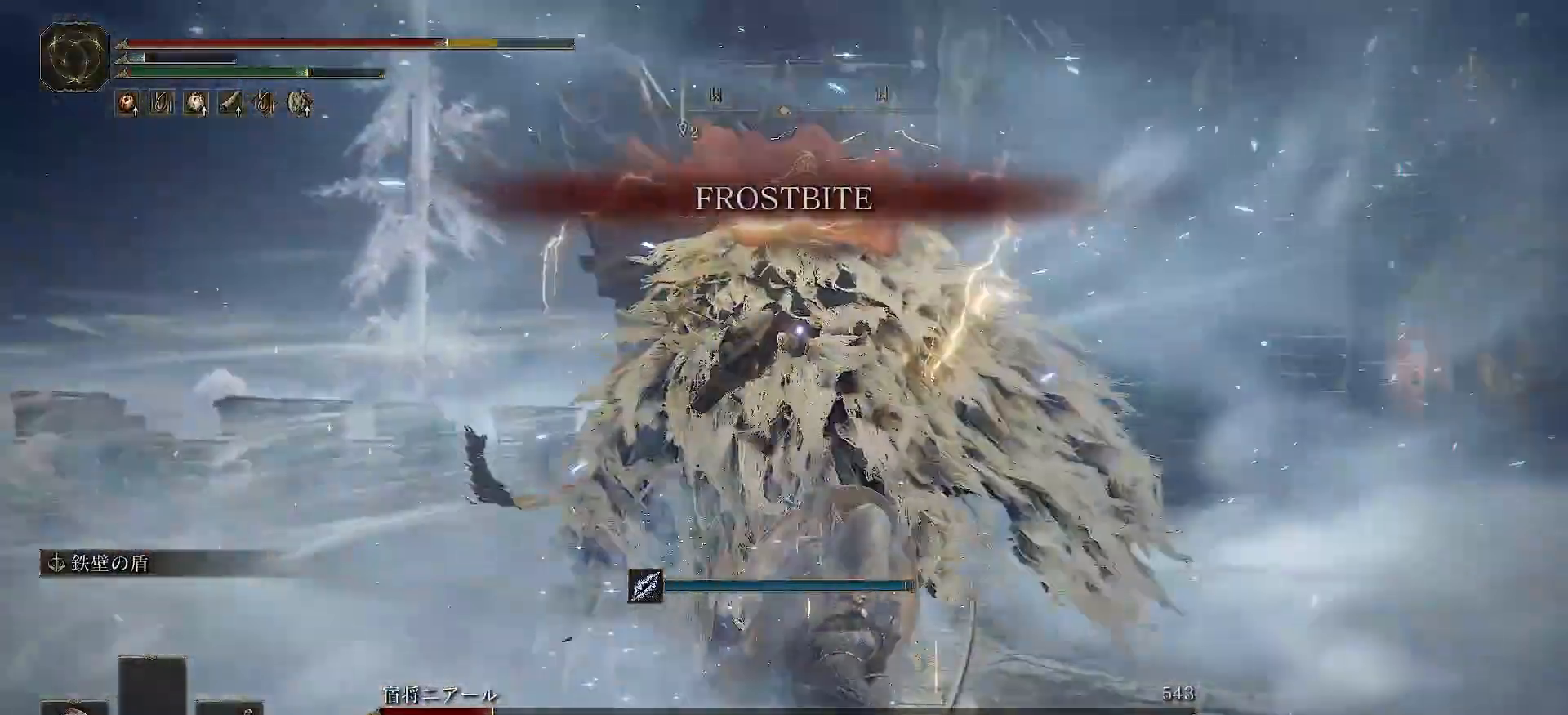
{"buttons": [], "left_stick": "right", "right_stick": "center", "events": [[17, "left_stick", "right"], [233, "X", "down"], [450, "X", "up"]]}
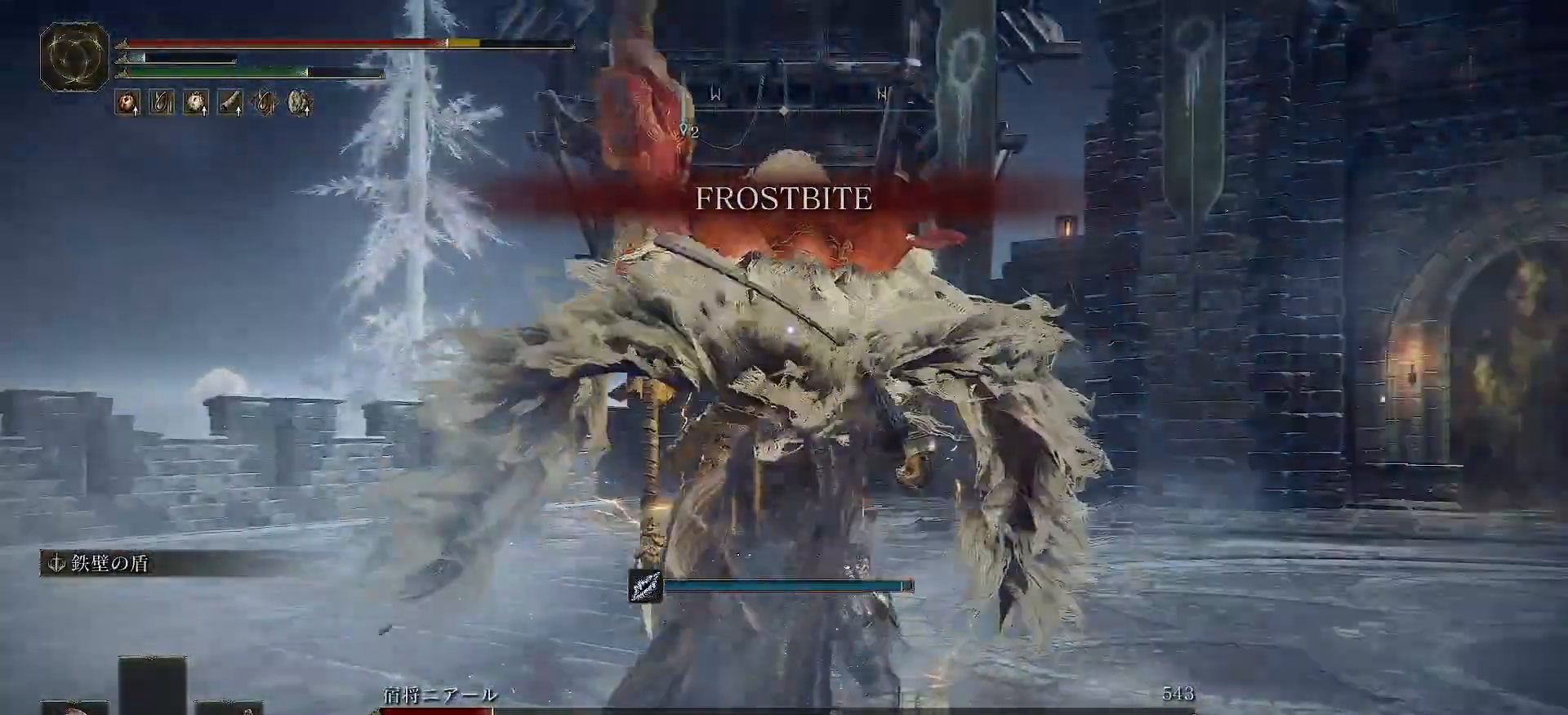
{"buttons": ["R2"], "left_stick": "down", "right_stick": "center", "events": [[183, "left_stick", "center"], [350, "left_stick", "down"], [433, "R2", "down"]]}
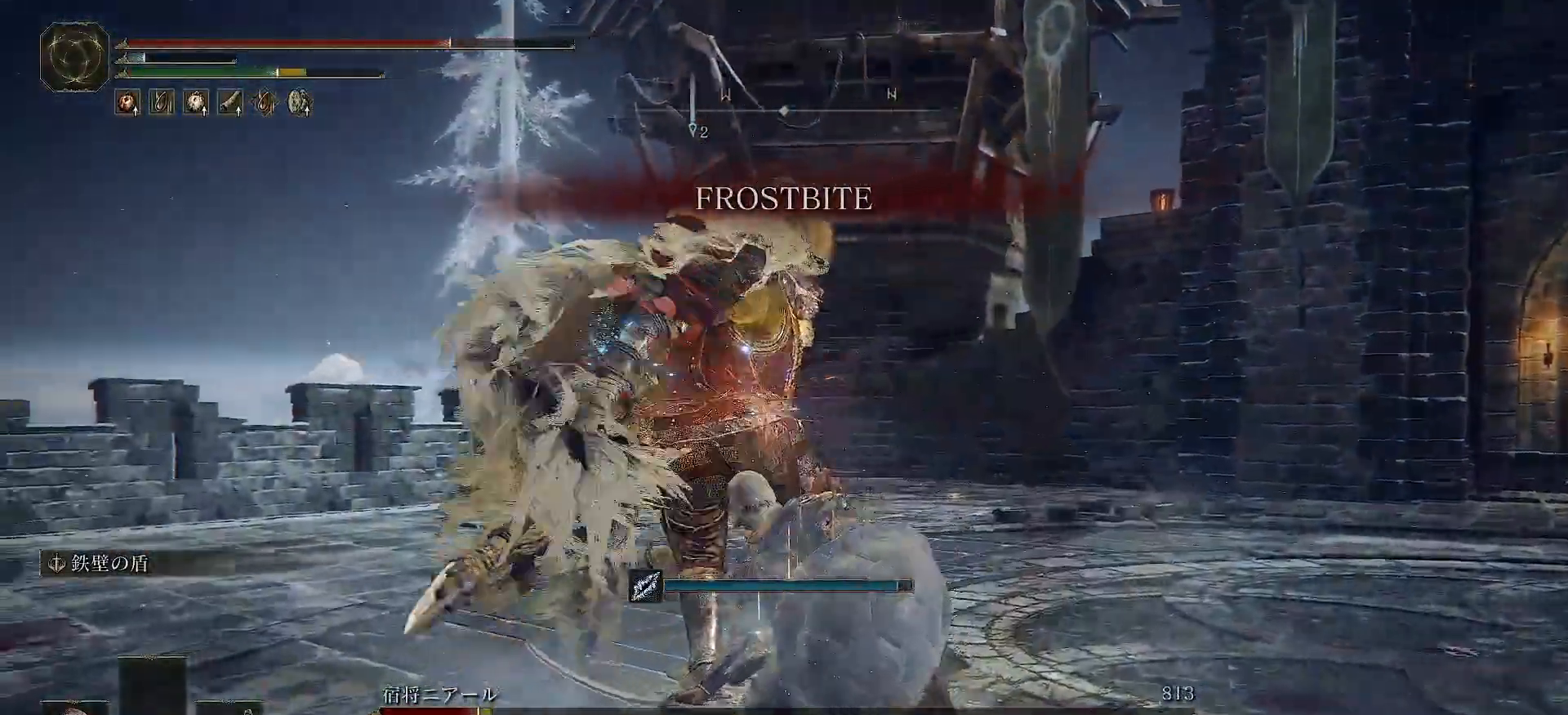
{"buttons": ["R2"], "left_stick": "down-left", "right_stick": "center", "events": [[183, "left_stick", "down-left"]]}
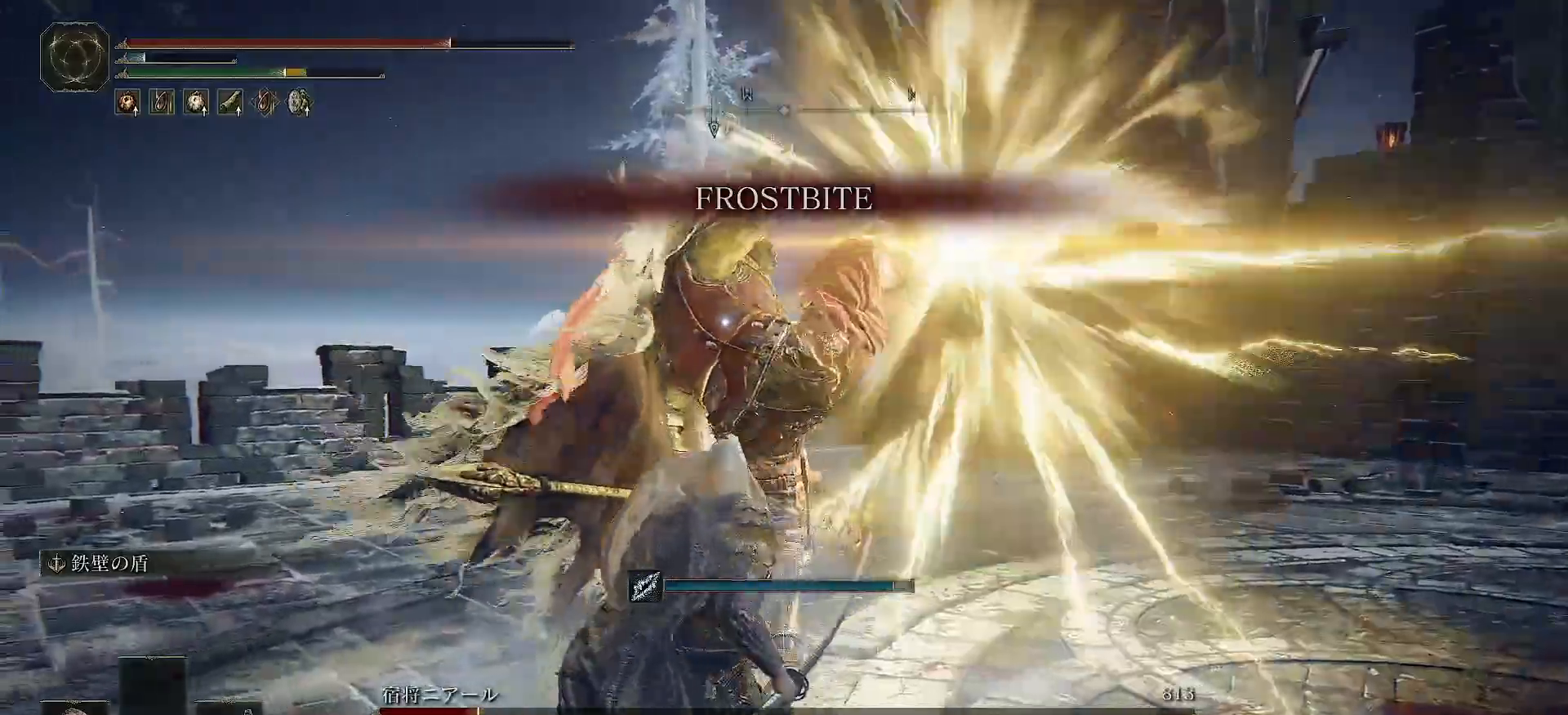
{"buttons": ["R1", "R2"], "left_stick": "up-left", "right_stick": "center", "events": [[217, "left_stick", "left"], [317, "left_stick", "up-left"], [433, "R1", "down"]]}
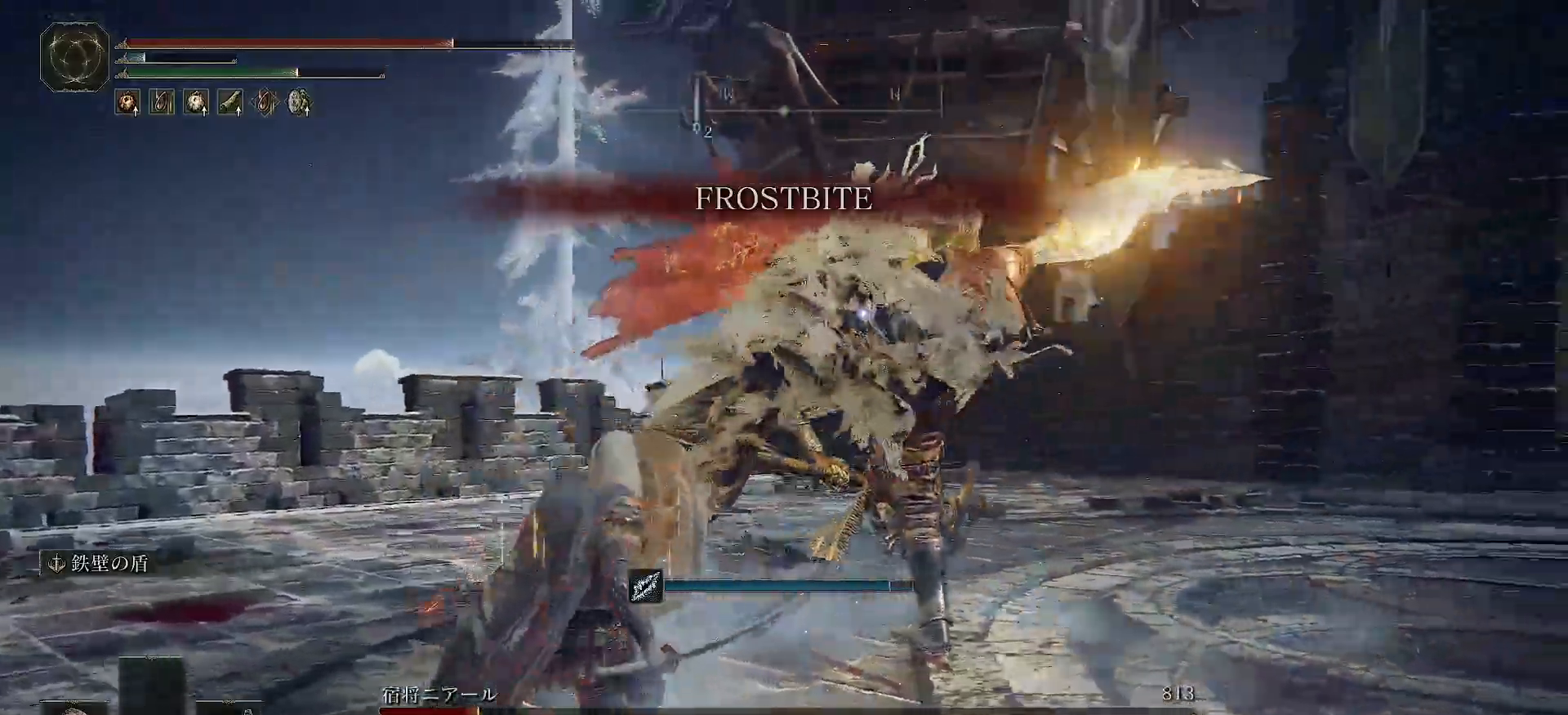
{"buttons": ["R2"], "left_stick": "up-left", "right_stick": "center", "events": [[233, "R1", "up"]]}
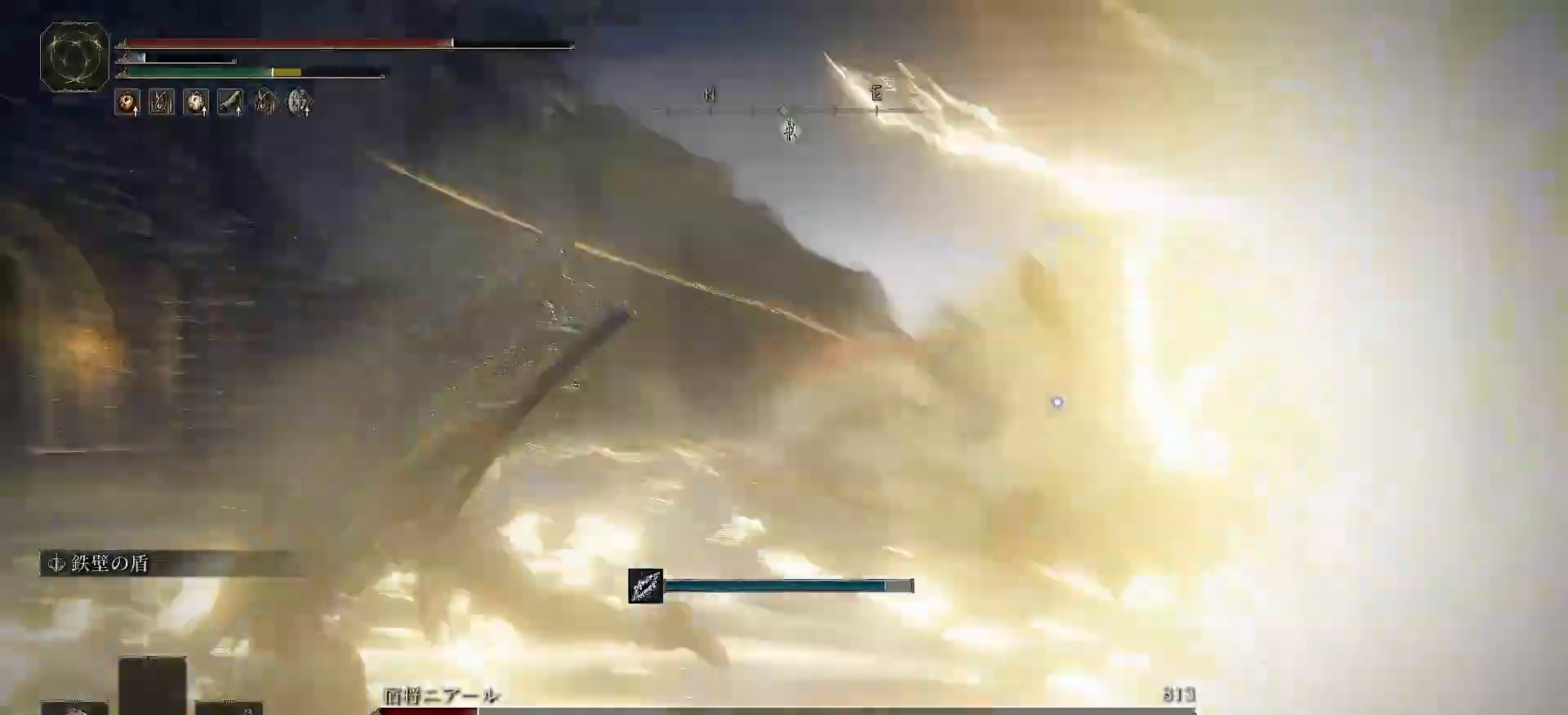
{"buttons": [], "left_stick": "up-left", "right_stick": "center", "events": [[350, "R2", "up"]]}